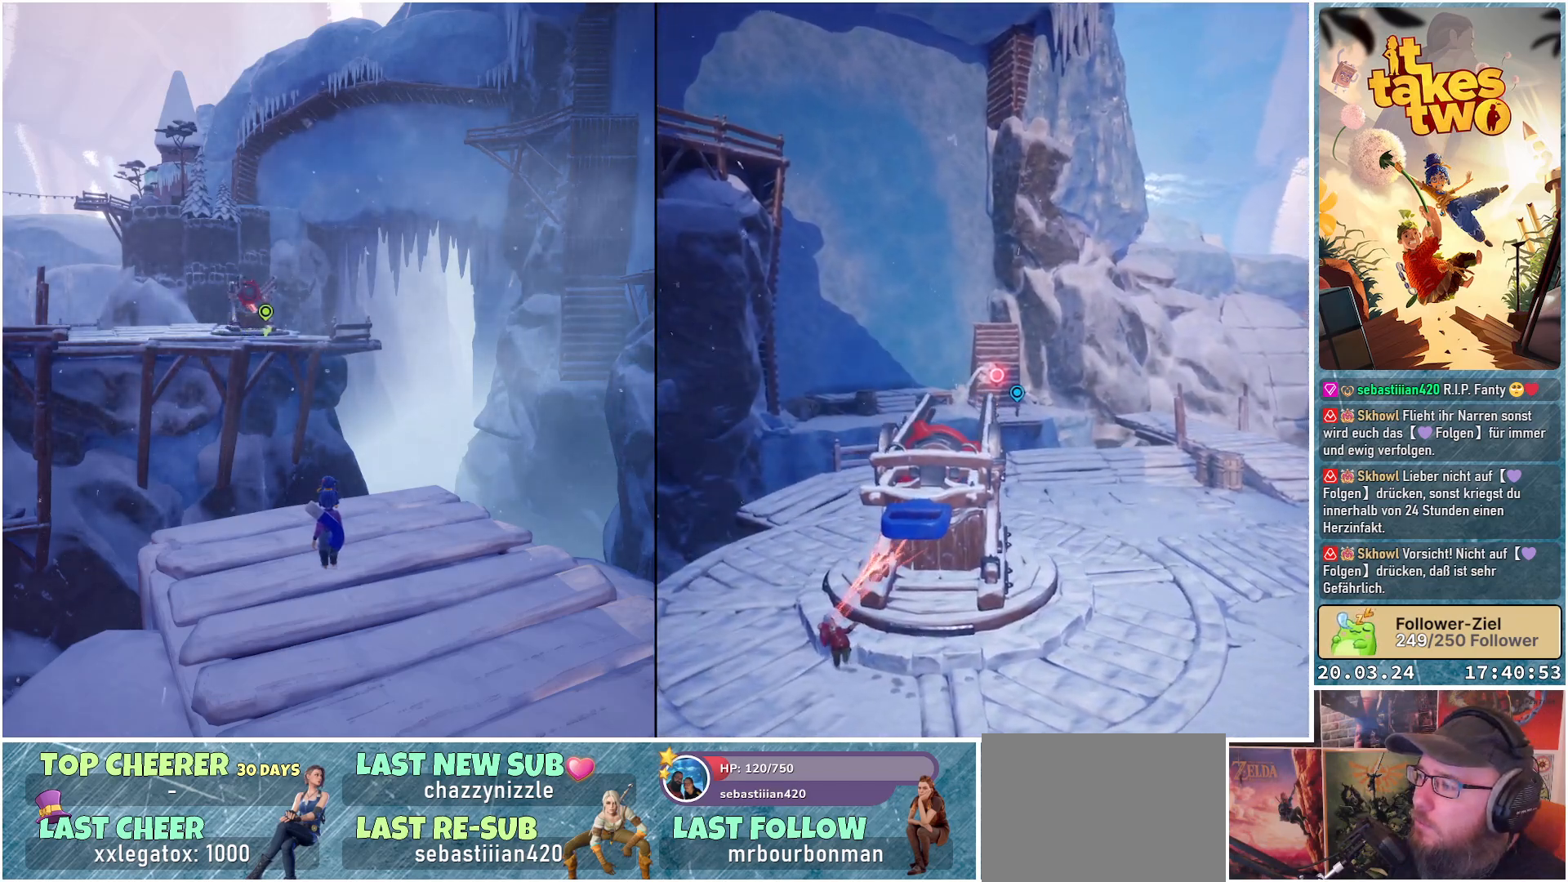
Gameplay with a controller (Xbox layout); each line is a JSON object with the inputs held at the frame after it. "events" lists button and stick changes between this image and that frame as [ms after this image, input, new state], when the widget could be followed in between.
{"buttons": [], "left_stick": "center", "right_stick": "right", "events": [[333, "right_stick", "right"]]}
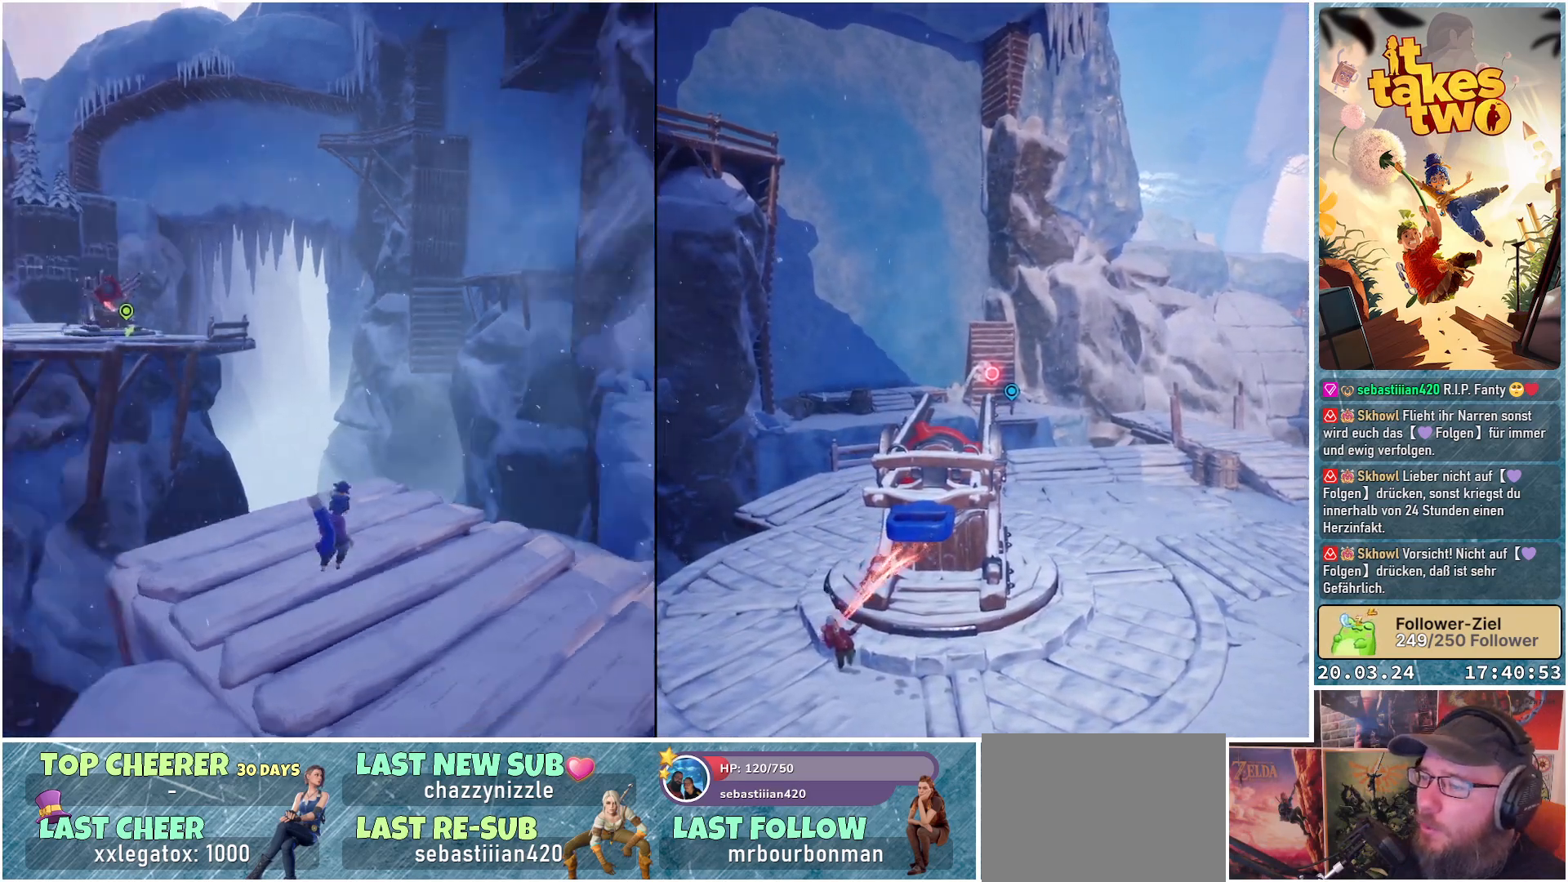
{"buttons": [], "left_stick": "center", "right_stick": "center", "events": [[400, "right_stick", "center"]]}
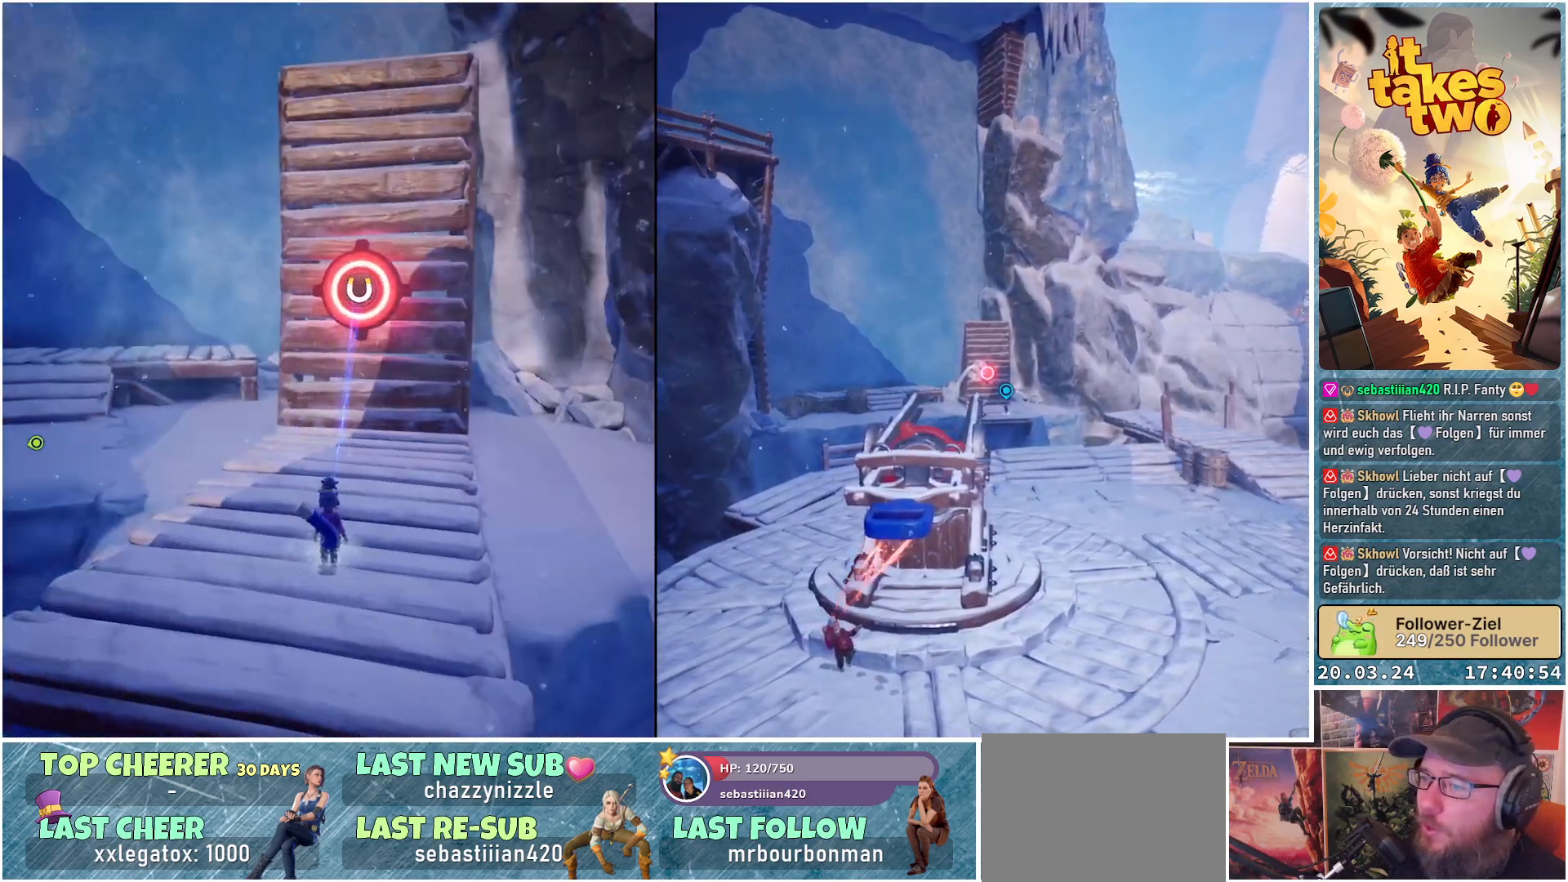
{"buttons": [], "left_stick": "center", "right_stick": "center", "events": []}
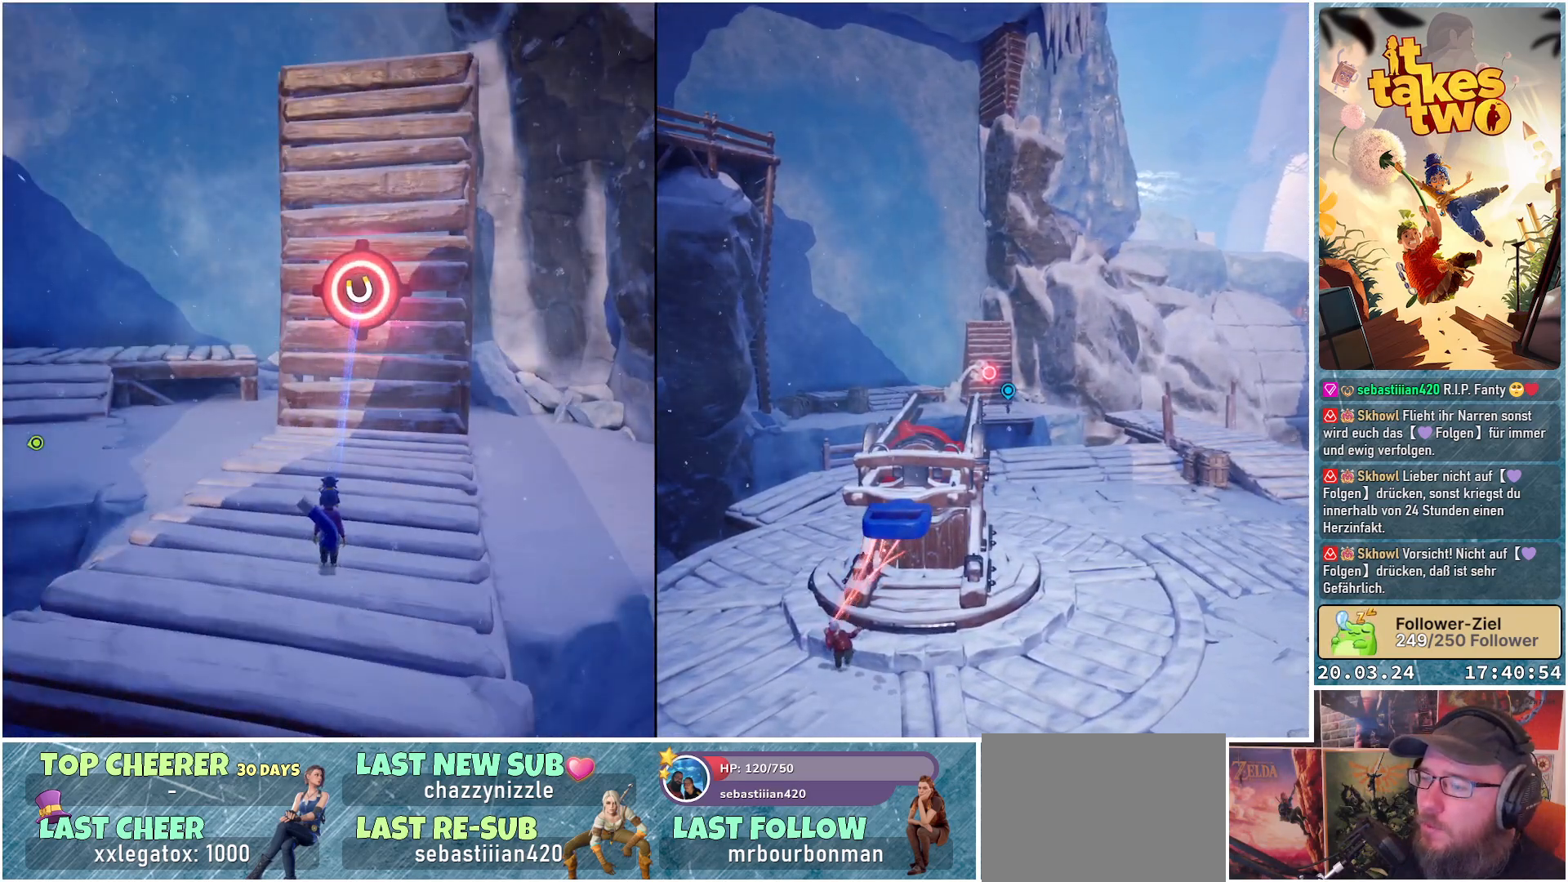
{"buttons": [], "left_stick": "center", "right_stick": "center", "events": []}
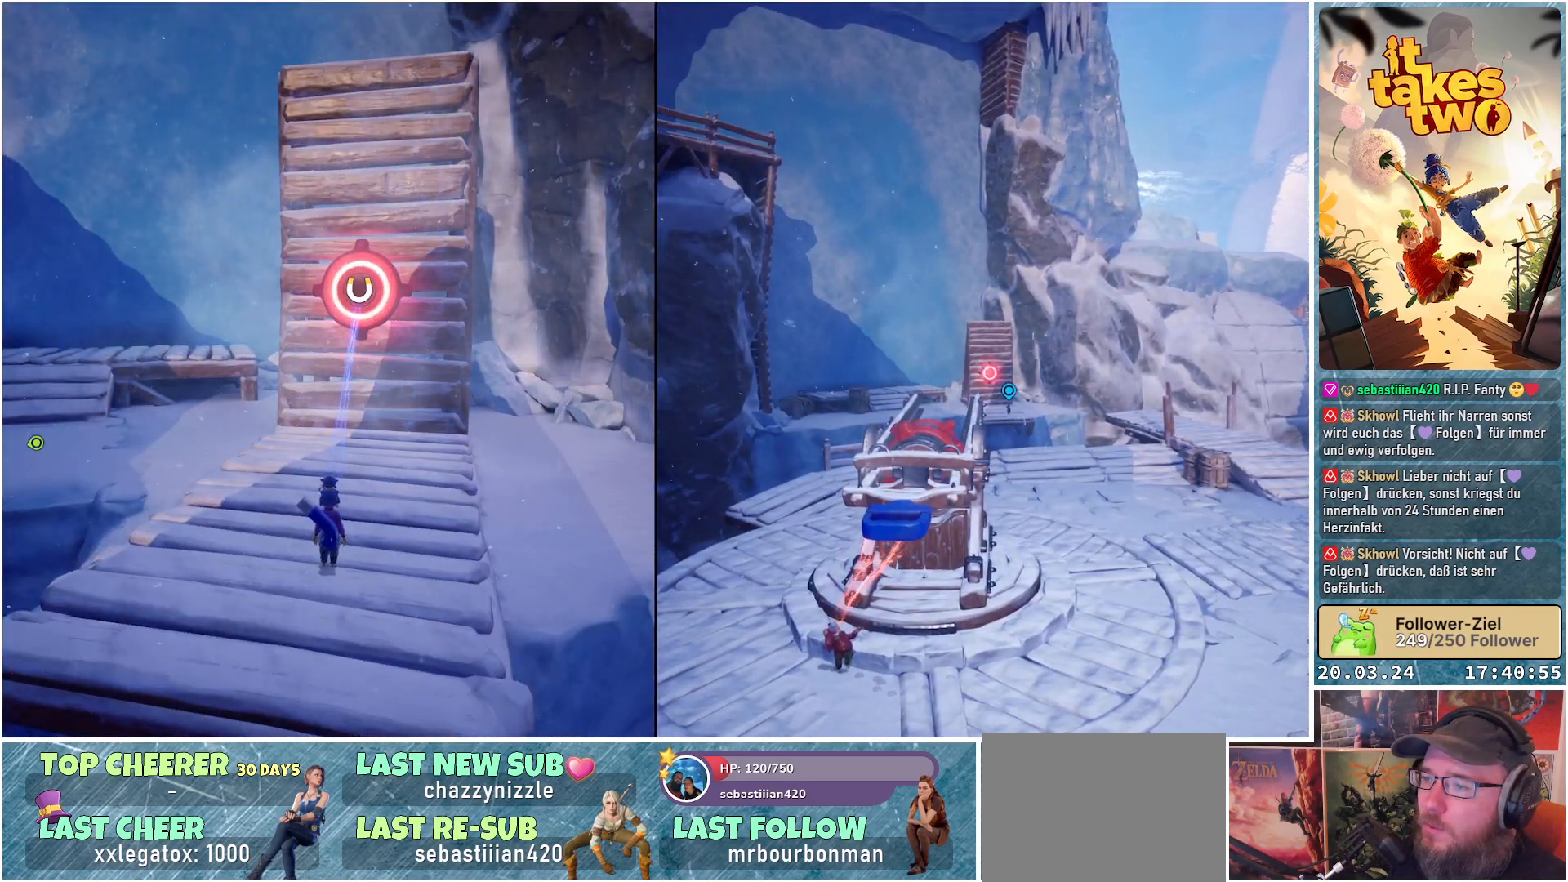
{"buttons": ["R2"], "left_stick": "center", "right_stick": "center", "events": [[33, "R2", "down"]]}
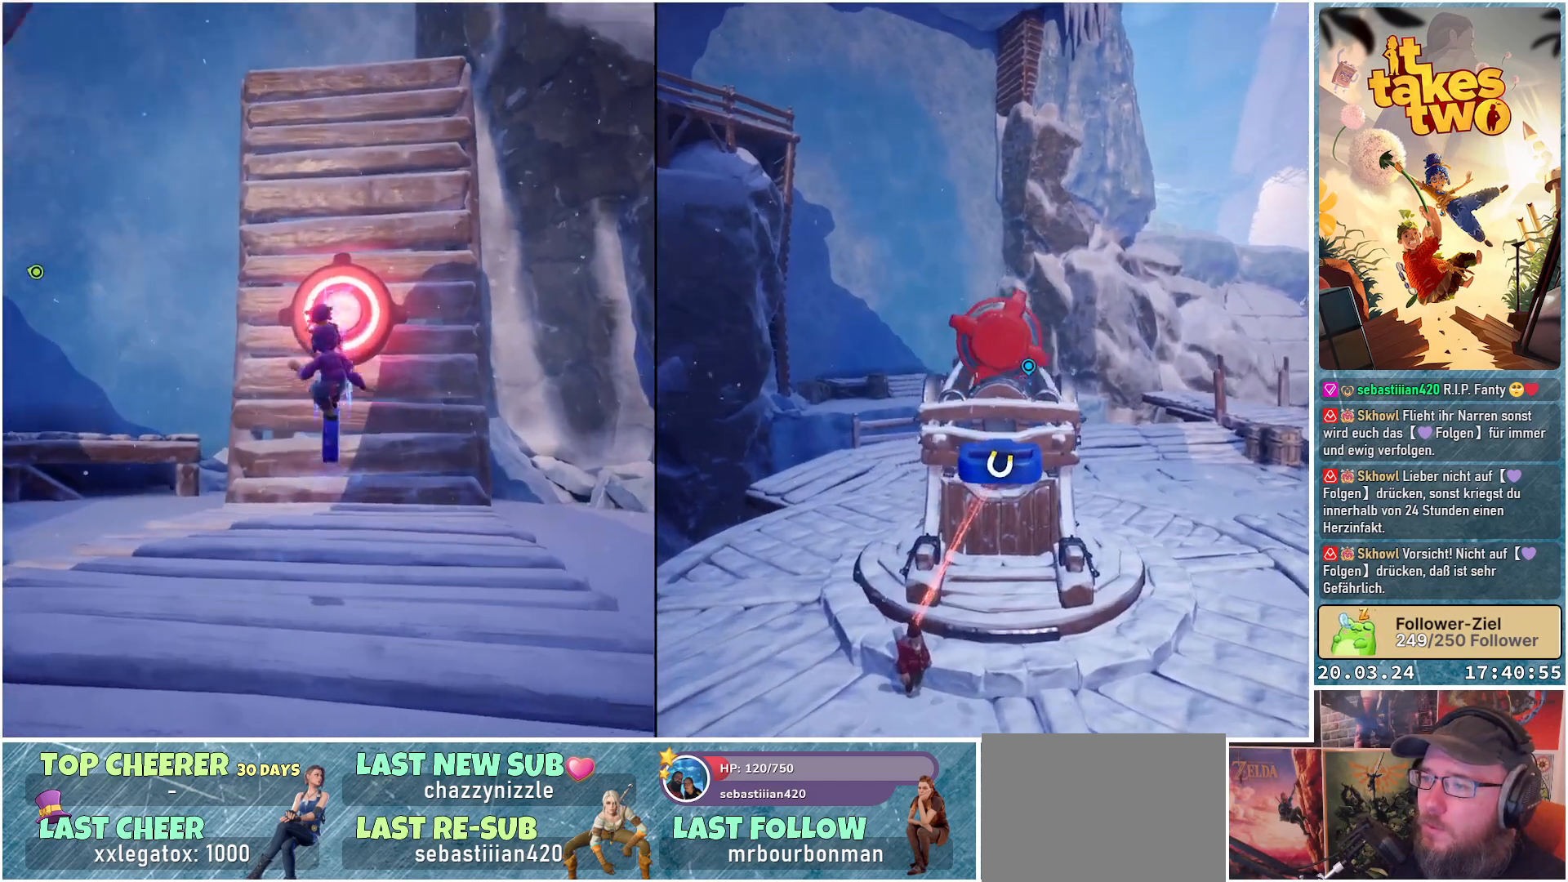
{"buttons": ["R2"], "left_stick": "center", "right_stick": "center", "events": []}
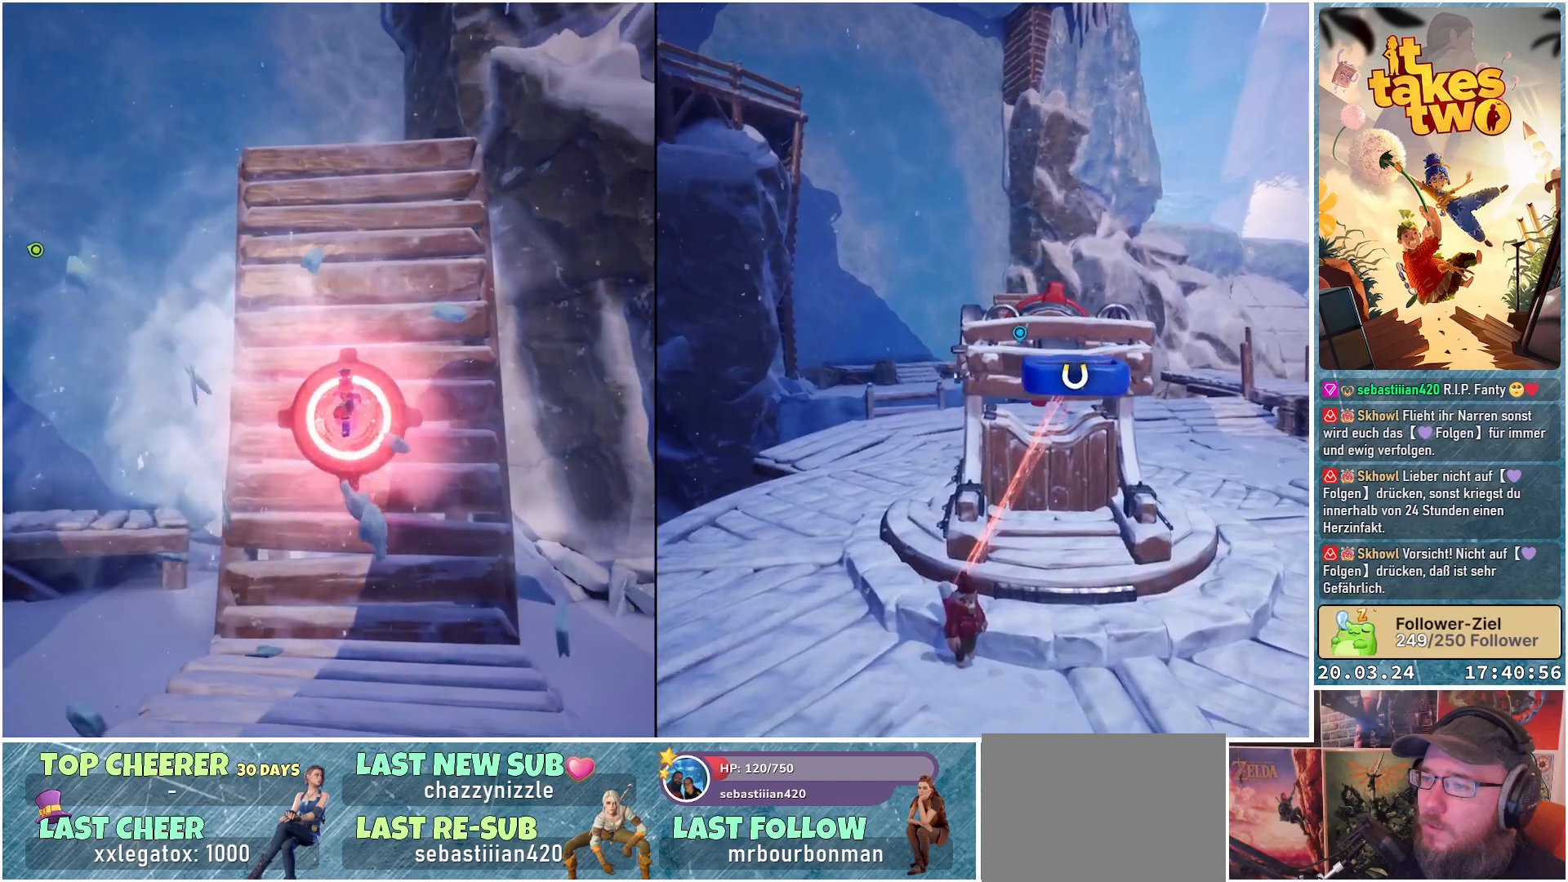
{"buttons": [], "left_stick": "center", "right_stick": "left", "events": [[150, "R2", "up"], [333, "right_stick", "left"]]}
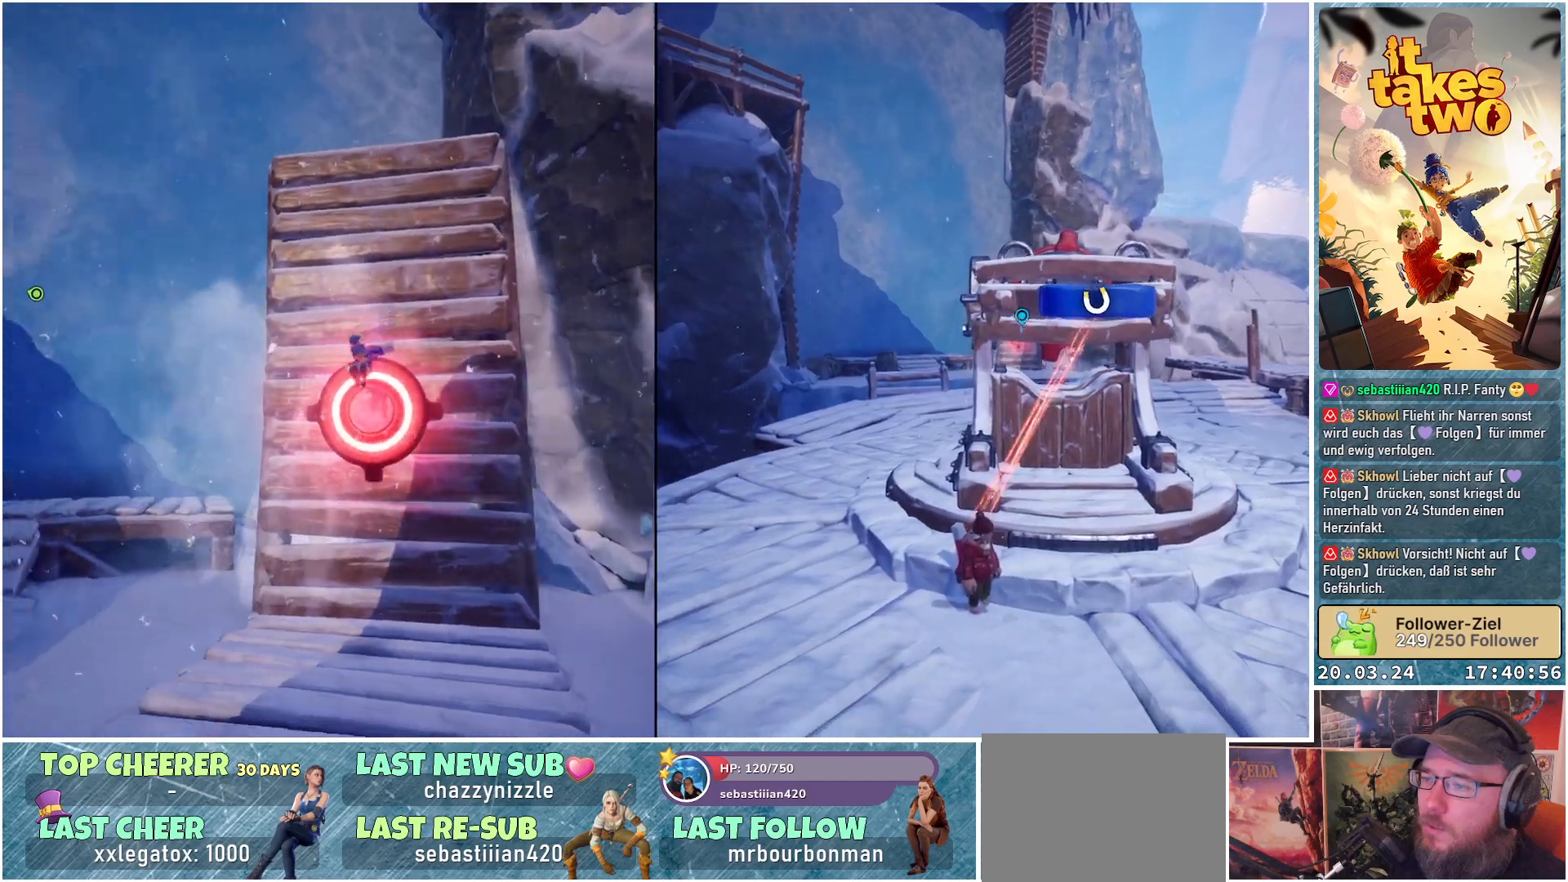
{"buttons": [], "left_stick": "left", "right_stick": "center", "events": [[350, "right_stick", "center"], [367, "left_stick", "left"]]}
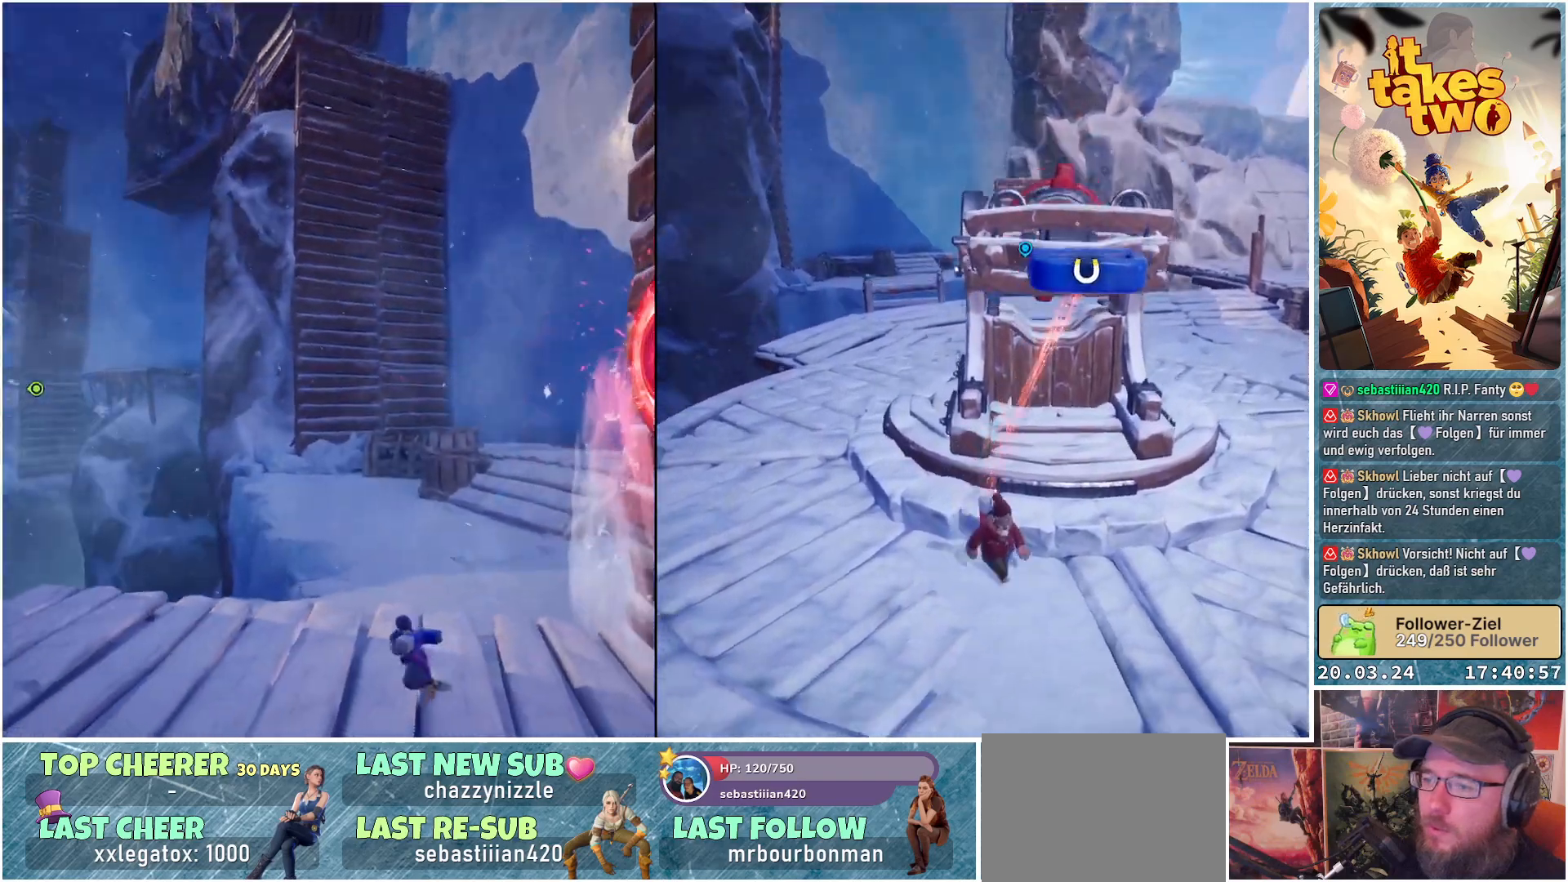
{"buttons": [], "left_stick": "left", "right_stick": "center", "events": []}
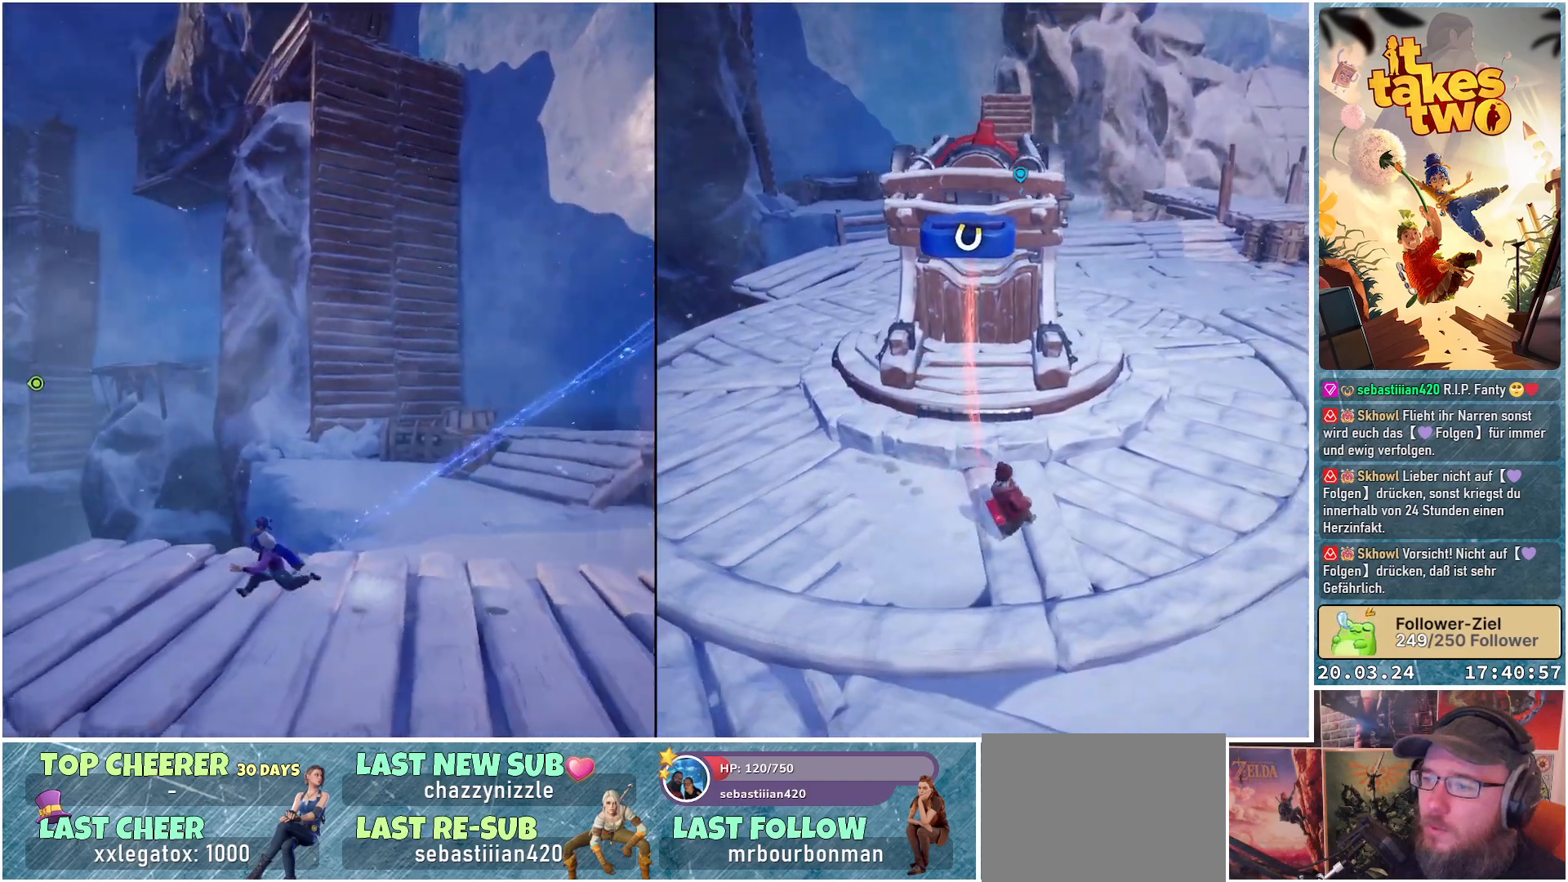
{"buttons": [], "left_stick": "left", "right_stick": "center", "events": [[217, "right_stick", "up-right"], [483, "right_stick", "center"]]}
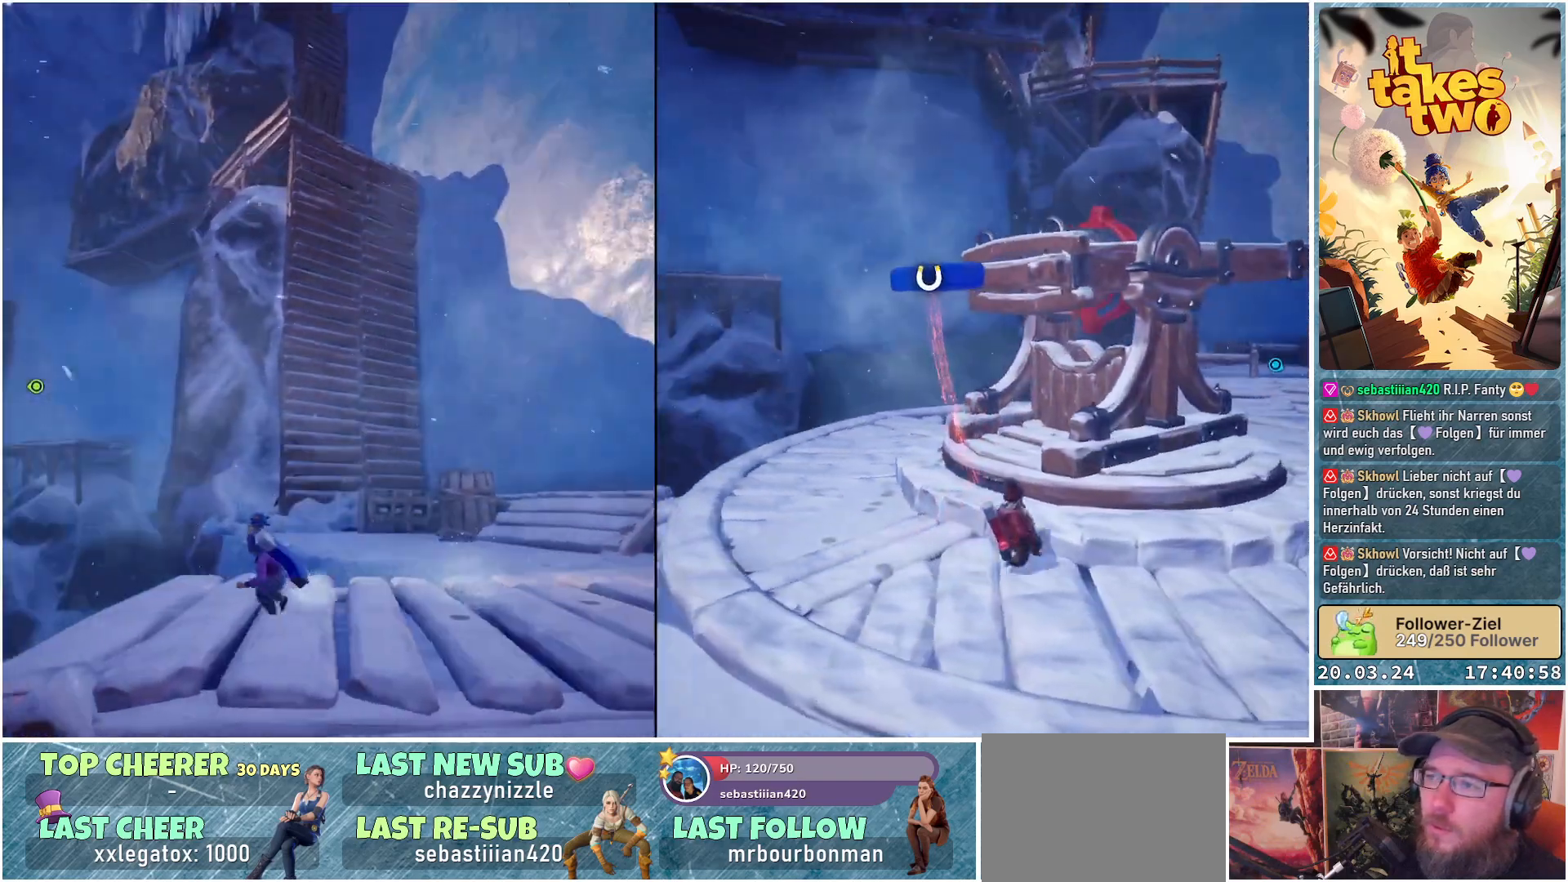
{"buttons": [], "left_stick": "center", "right_stick": "center", "events": [[233, "right_stick", "up"], [267, "left_stick", "center"], [450, "right_stick", "center"]]}
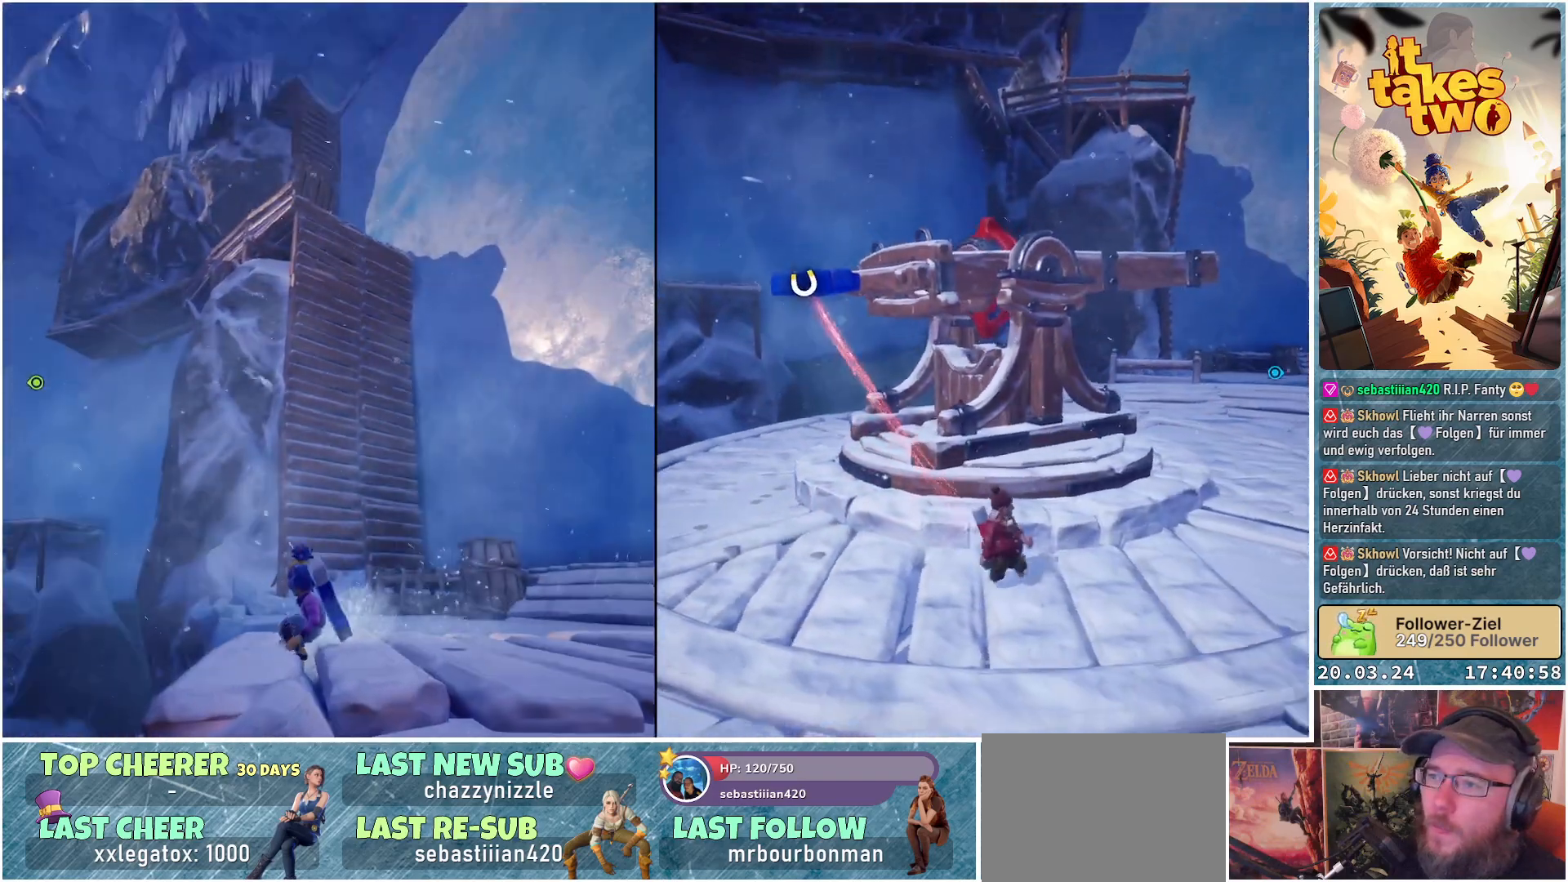
{"buttons": [], "left_stick": "center", "right_stick": "center", "events": [[167, "right_stick", "up"], [383, "right_stick", "center"]]}
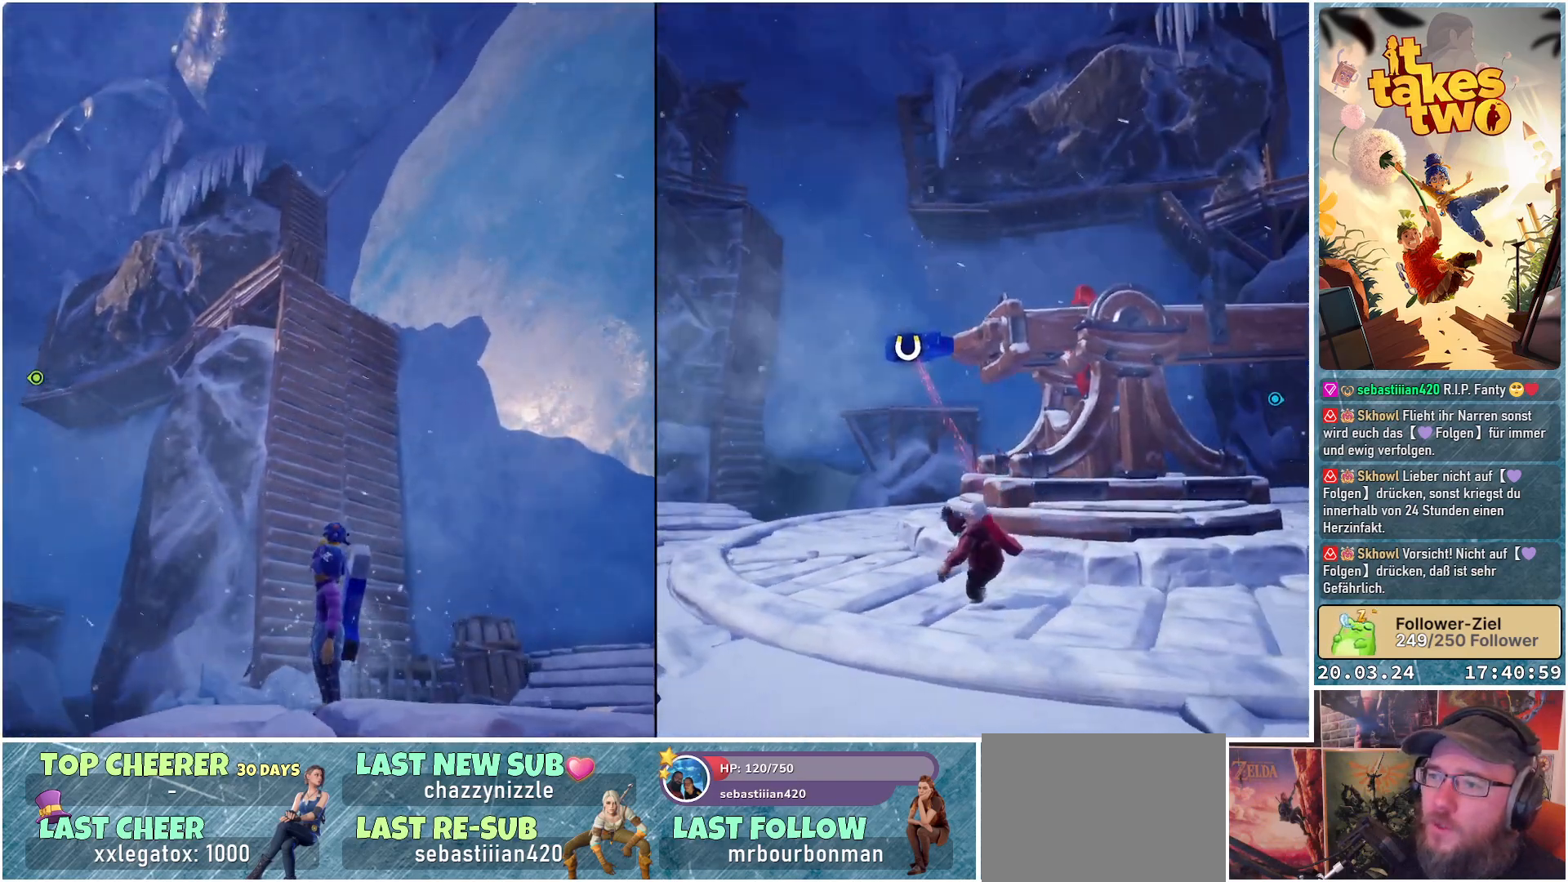
{"buttons": [], "left_stick": "center", "right_stick": "center", "events": []}
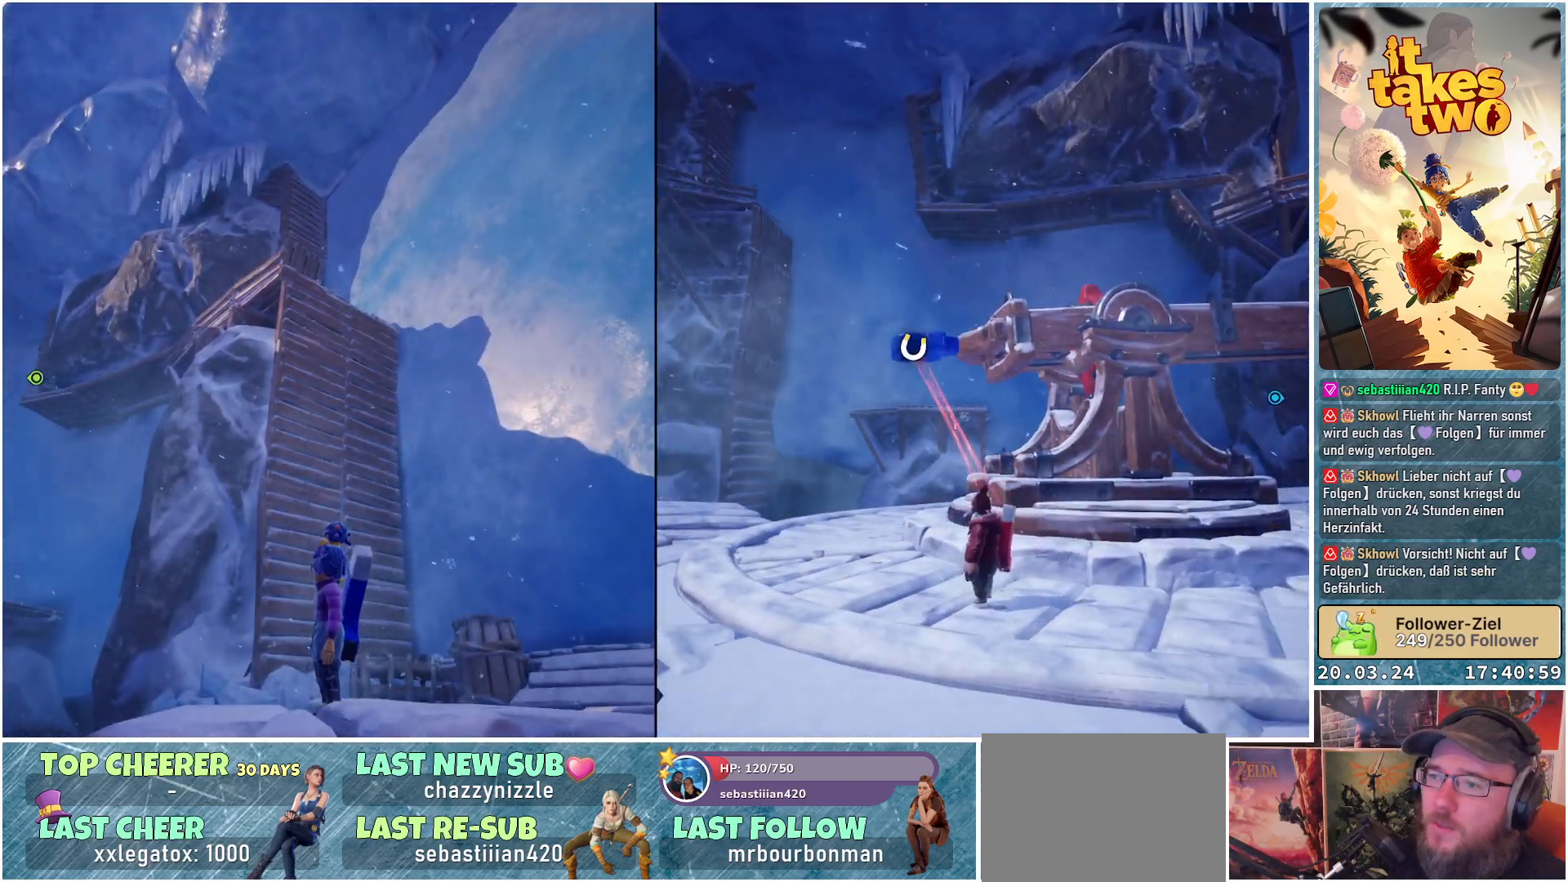
{"buttons": [], "left_stick": "center", "right_stick": "down-left", "events": [[283, "right_stick", "down-left"]]}
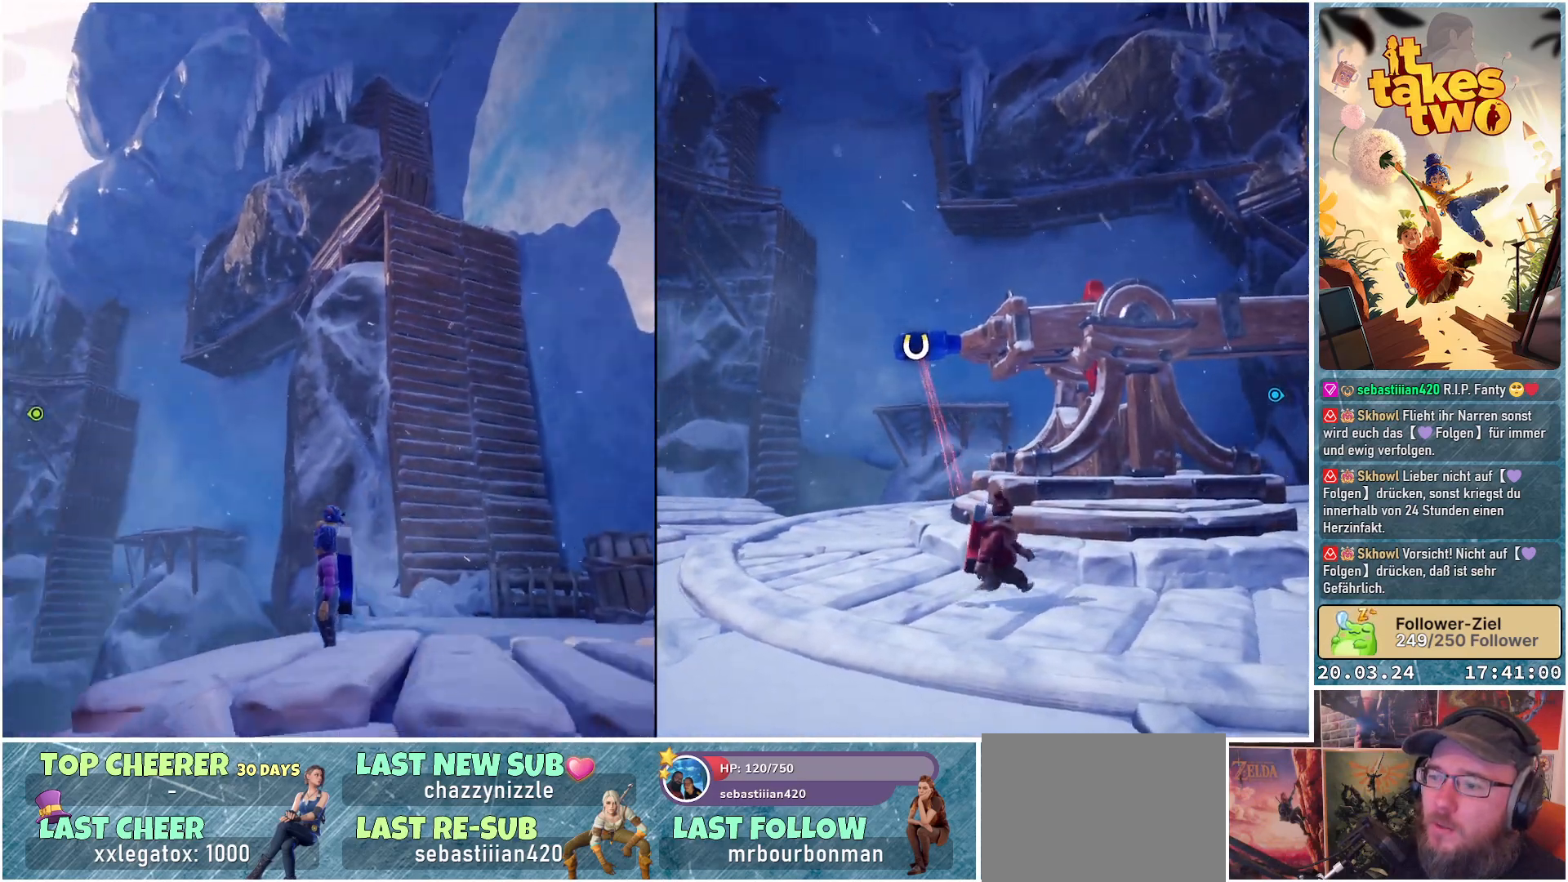
{"buttons": [], "left_stick": "center", "right_stick": "down", "events": [[133, "right_stick", "down"]]}
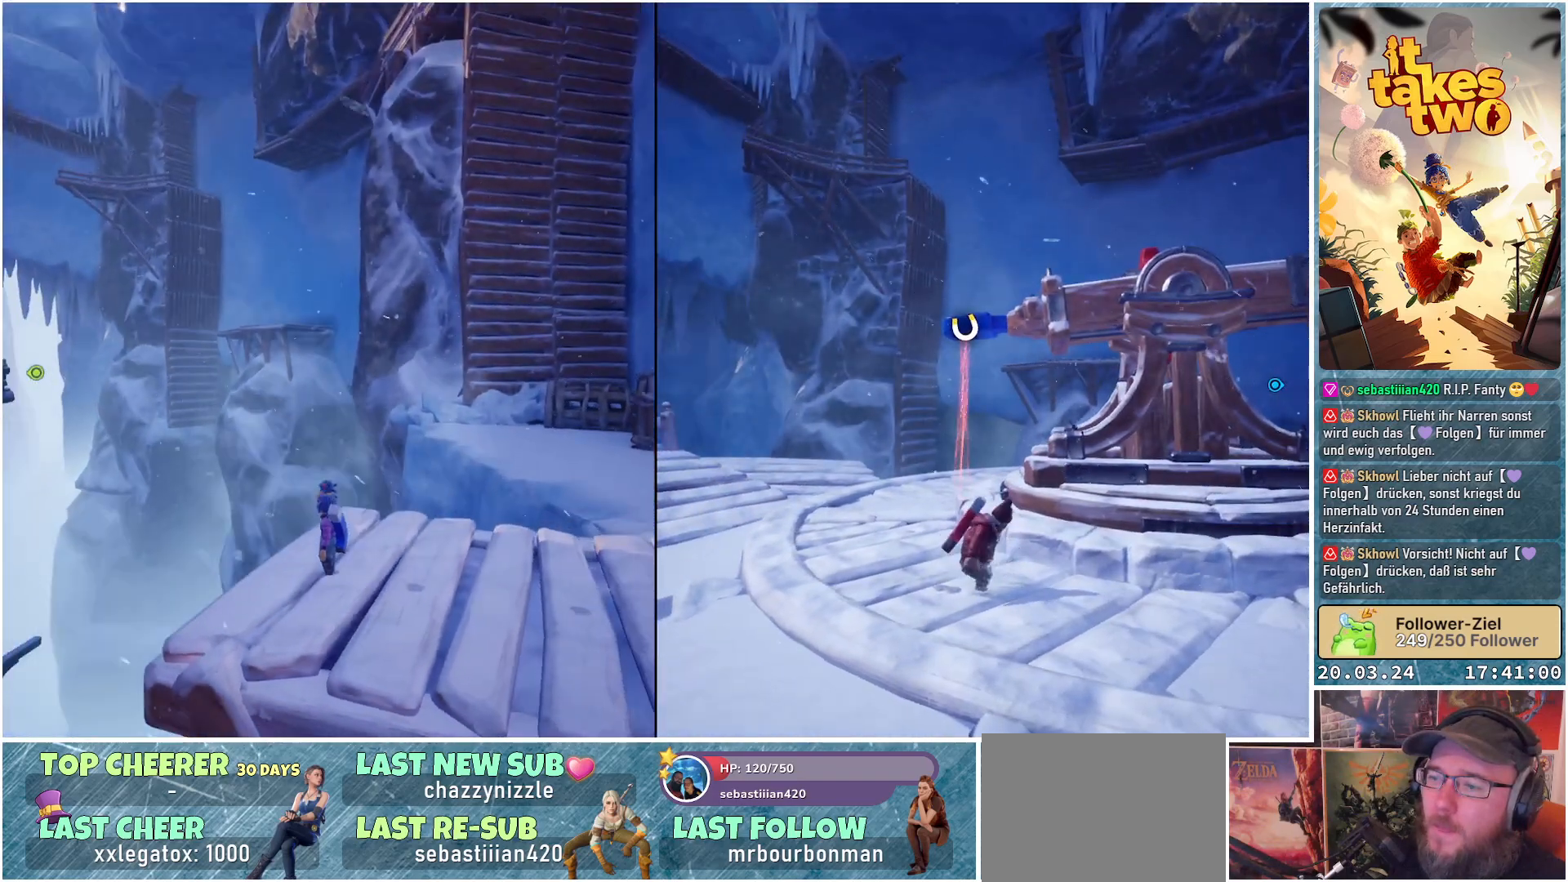
{"buttons": [], "left_stick": "center", "right_stick": "center", "events": [[33, "right_stick", "center"]]}
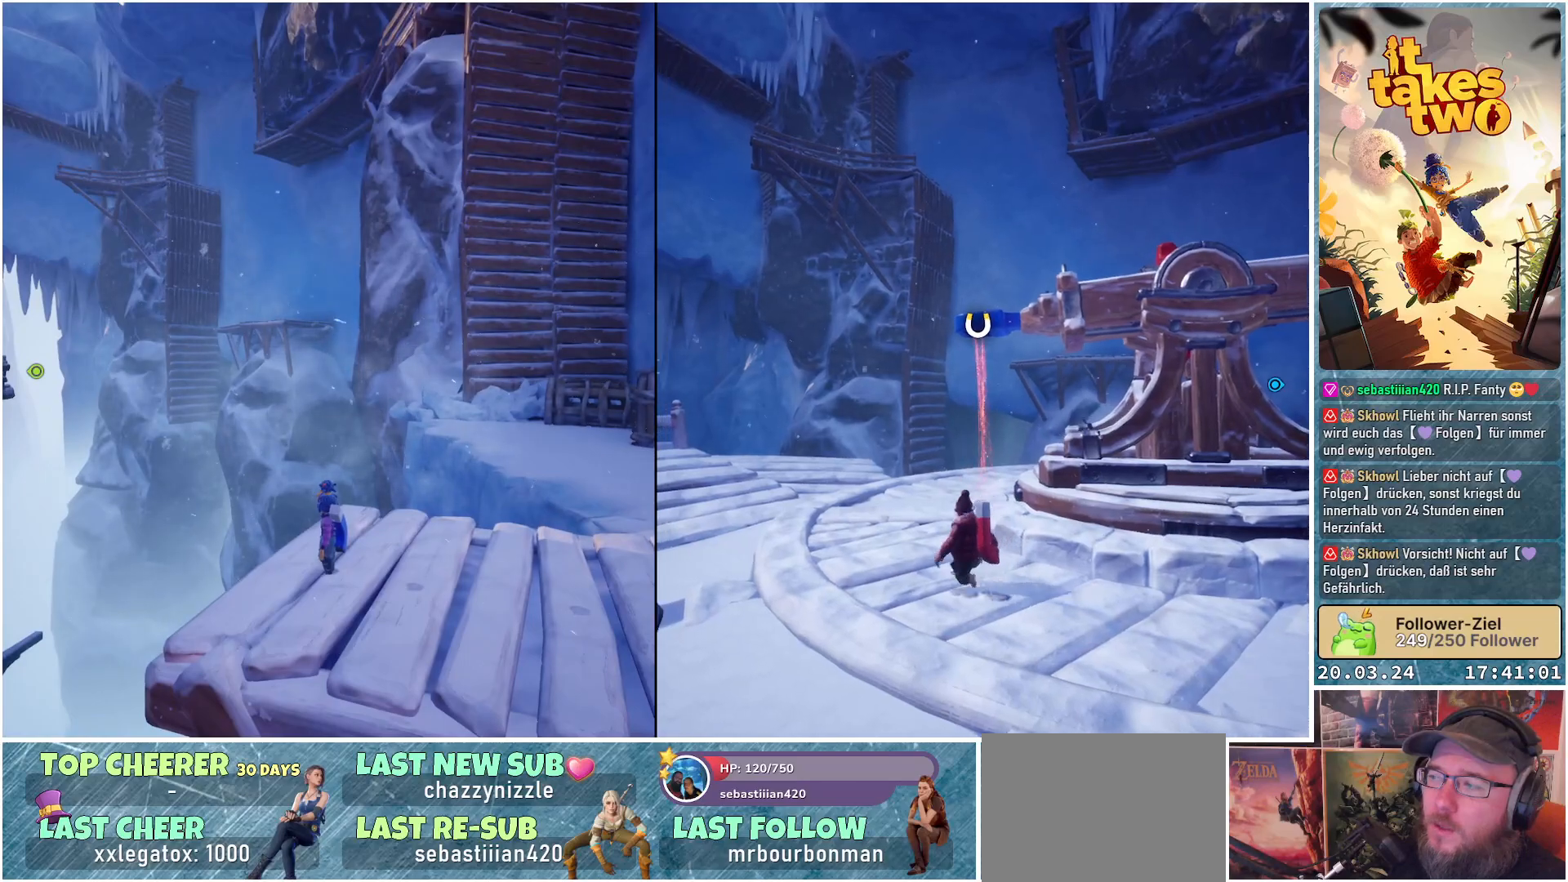
{"buttons": [], "left_stick": "center", "right_stick": "center", "events": [[217, "right_stick", "left"], [433, "right_stick", "center"]]}
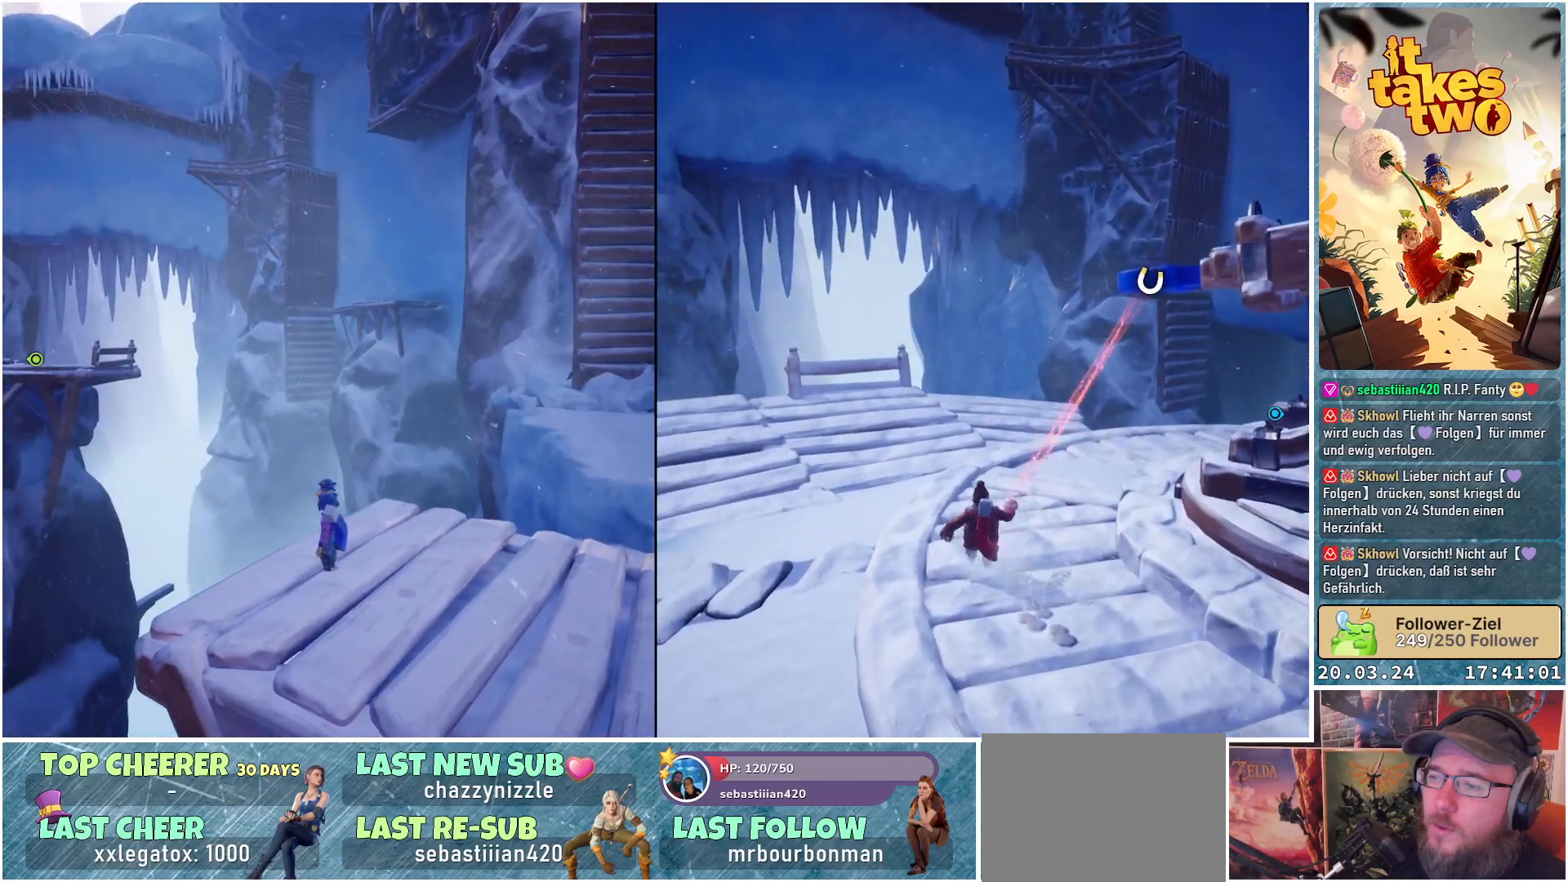
{"buttons": [], "left_stick": "center", "right_stick": "center", "events": []}
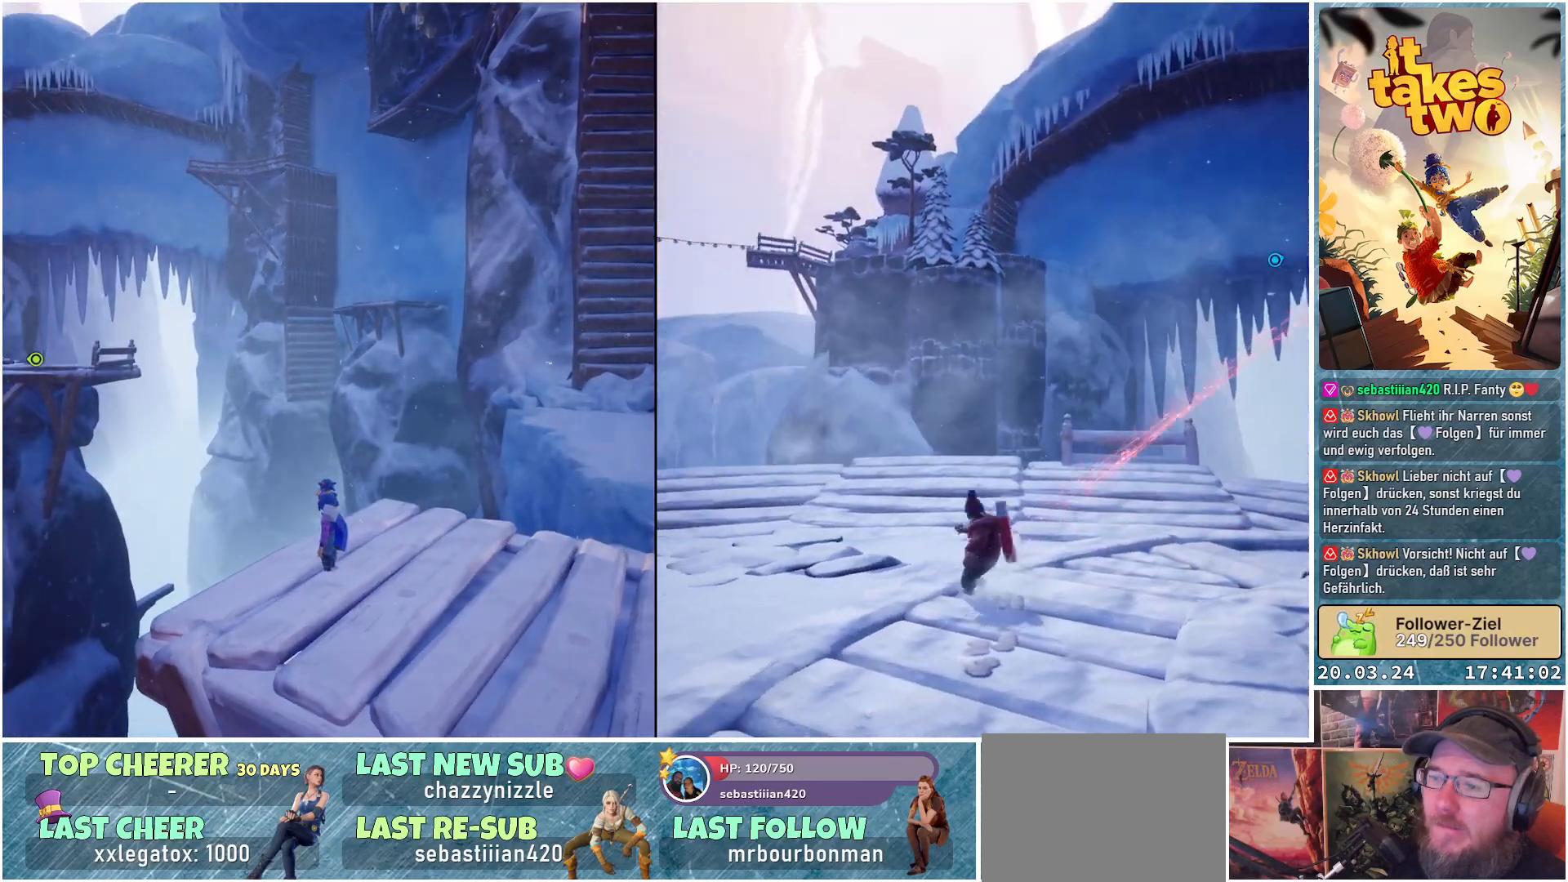
{"buttons": [], "left_stick": "center", "right_stick": "up", "events": [[500, "right_stick", "up"]]}
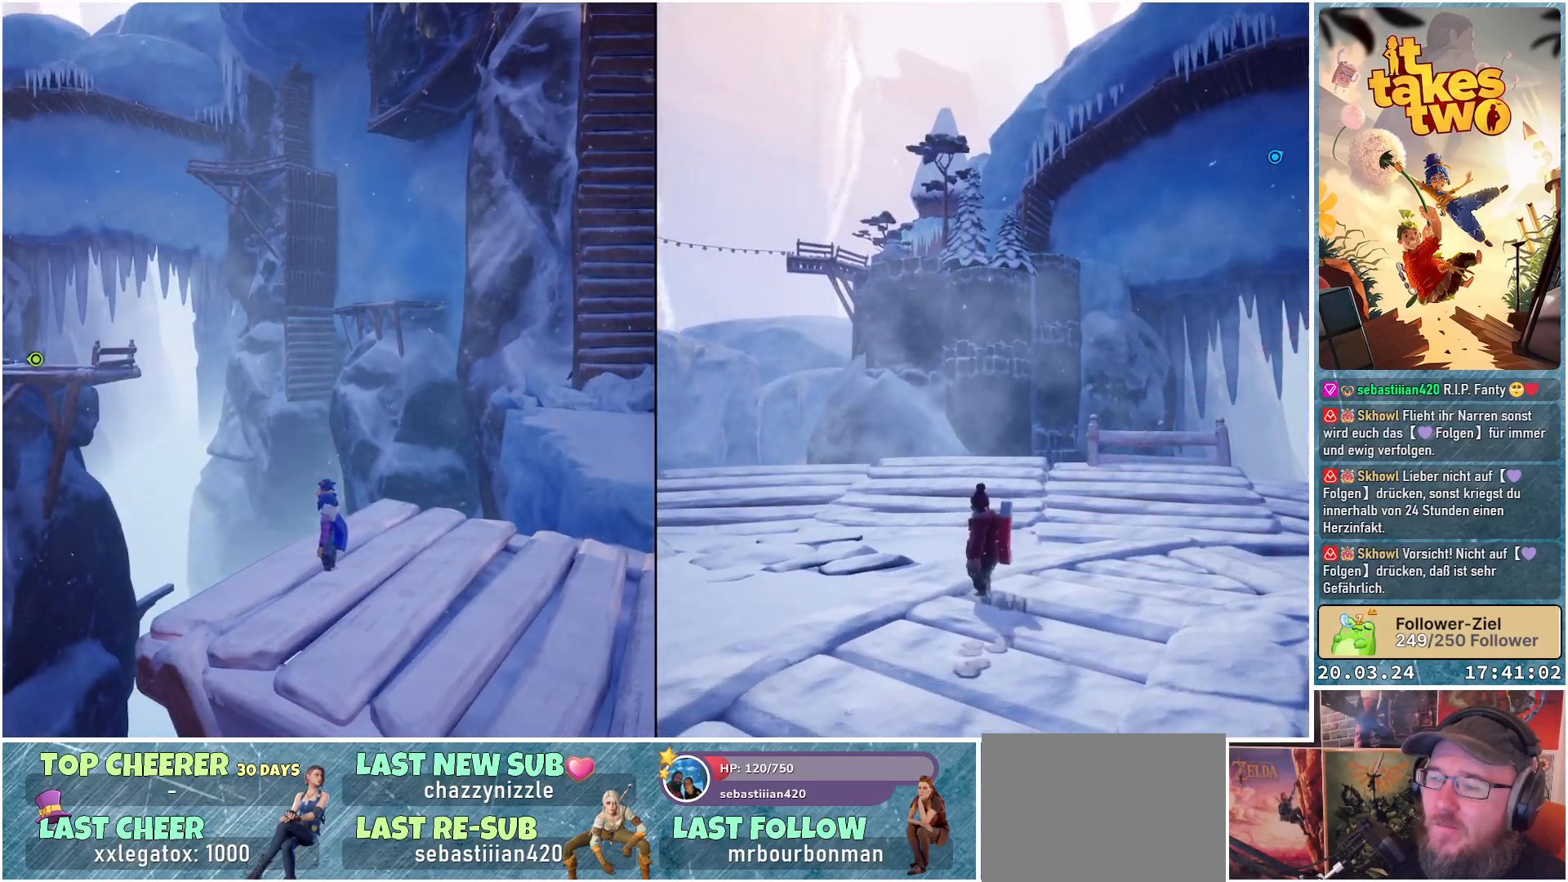
{"buttons": [], "left_stick": "center", "right_stick": "center", "events": [[67, "right_stick", "up-right"], [483, "right_stick", "center"]]}
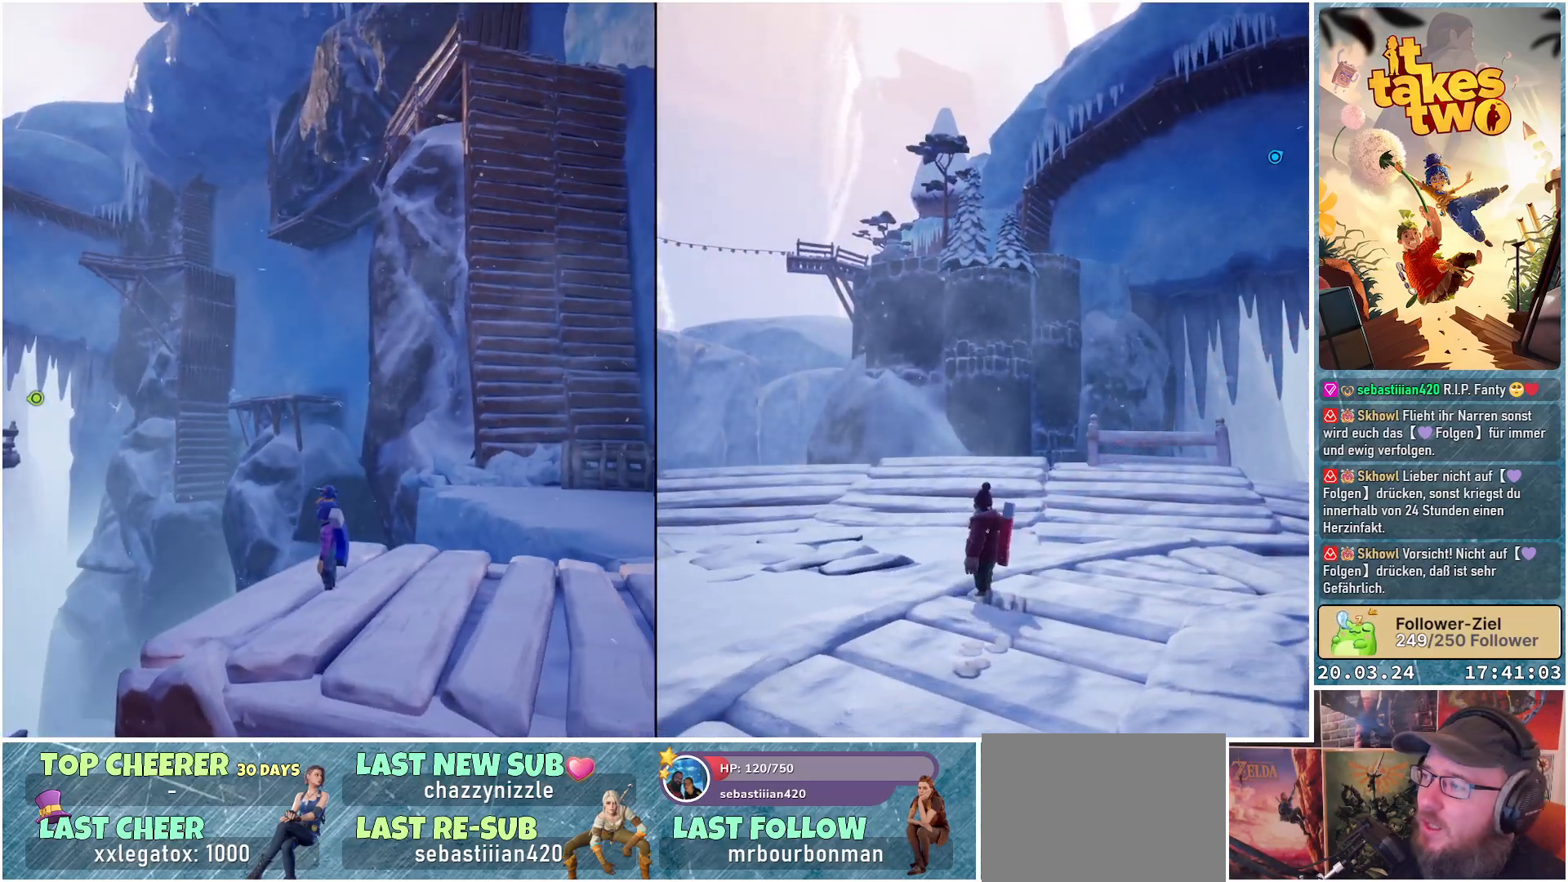
{"buttons": [], "left_stick": "center", "right_stick": "center", "events": [[150, "right_stick", "up-right"], [450, "right_stick", "center"]]}